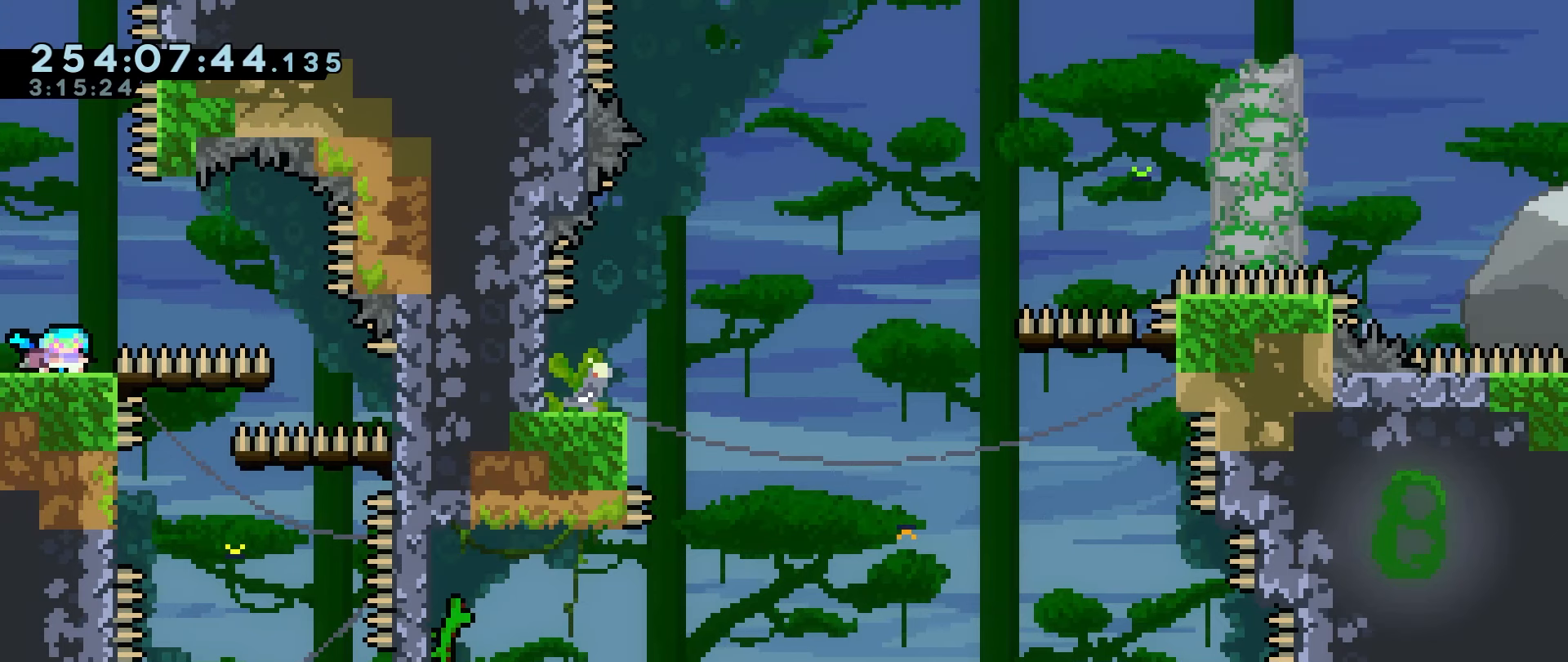
Gameplay with keyboard; each line is a JSON object with the keys held at the frame after it. "events" lists presses ("down") and releases ("up") of "dash", "down", "grab", "jump", "jump2", "left", "right" and "up" between this image and that frame as [ms after this image, input, new state], when the widget could be followed in between. No other keys are recorded. Mouse input is not recorded. Key names are as the overlay labels them; some are game actions (e.g. jump) rather than physical keys.
{"keys": ["grab", "jump", "right"], "events": [[134, "jump", "down"], [167, "down", "up"]]}
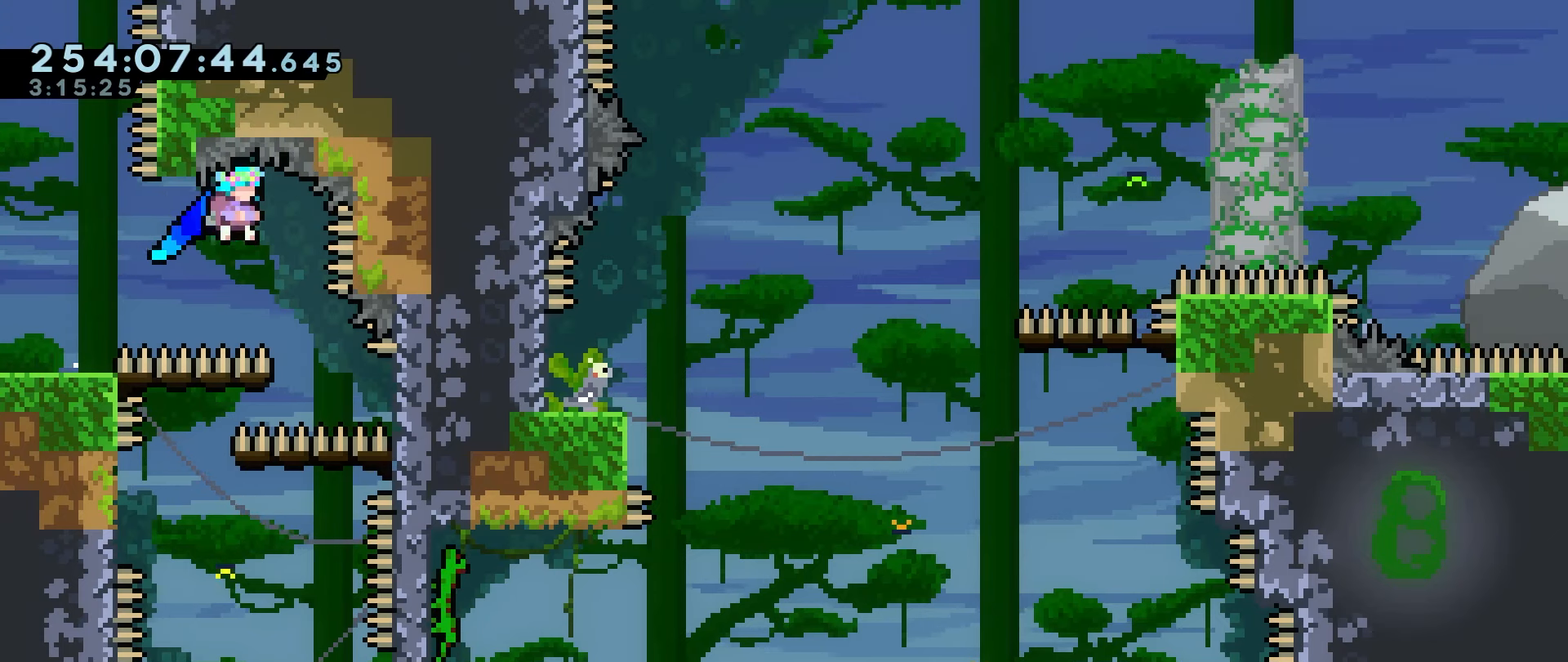
{"keys": ["grab"], "events": [[367, "right", "up"], [417, "jump", "up"]]}
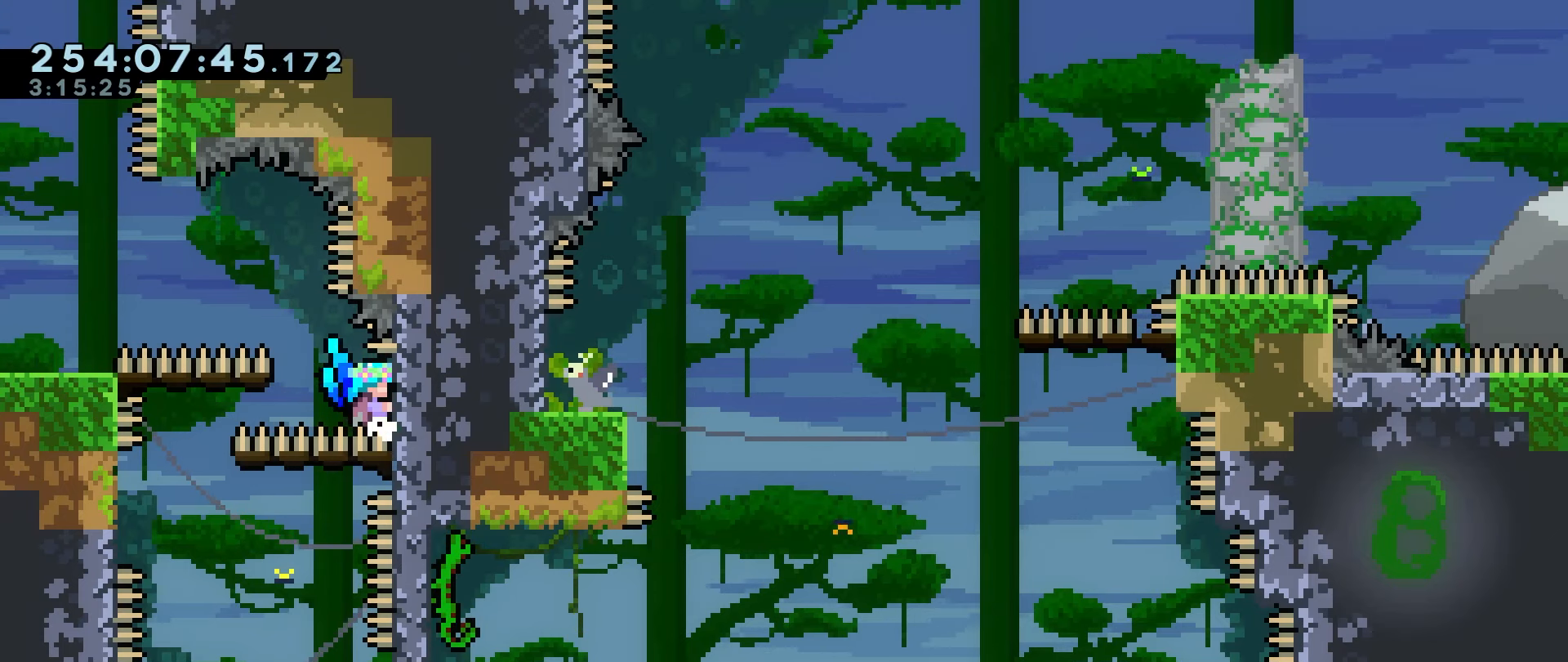
{"keys": ["grab", "jump", "left"], "events": [[17, "down", "down"], [67, "down", "up"], [200, "left", "down"], [300, "jump", "down"], [334, "jump", "up"], [434, "jump", "down"]]}
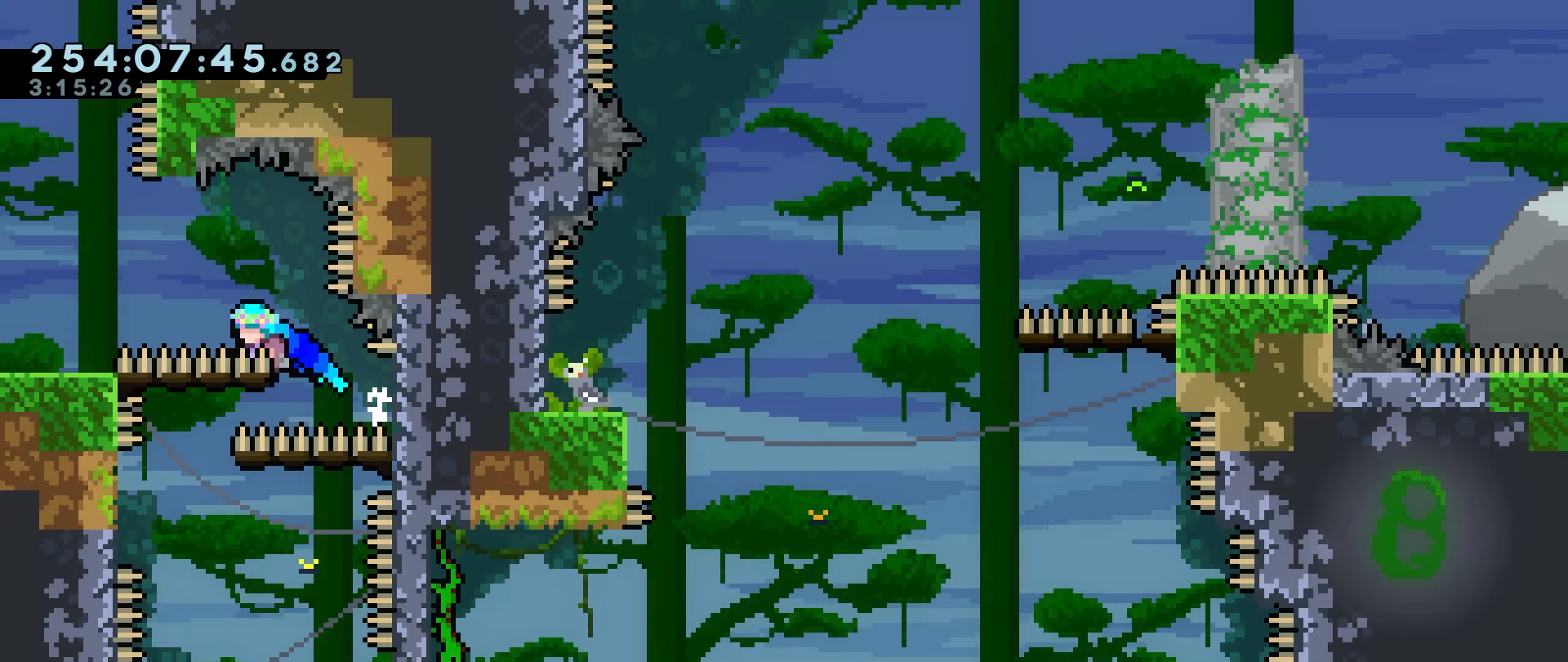
{"keys": ["down", "grab"], "events": [[34, "jump", "up"], [500, "down", "down"], [500, "left", "up"]]}
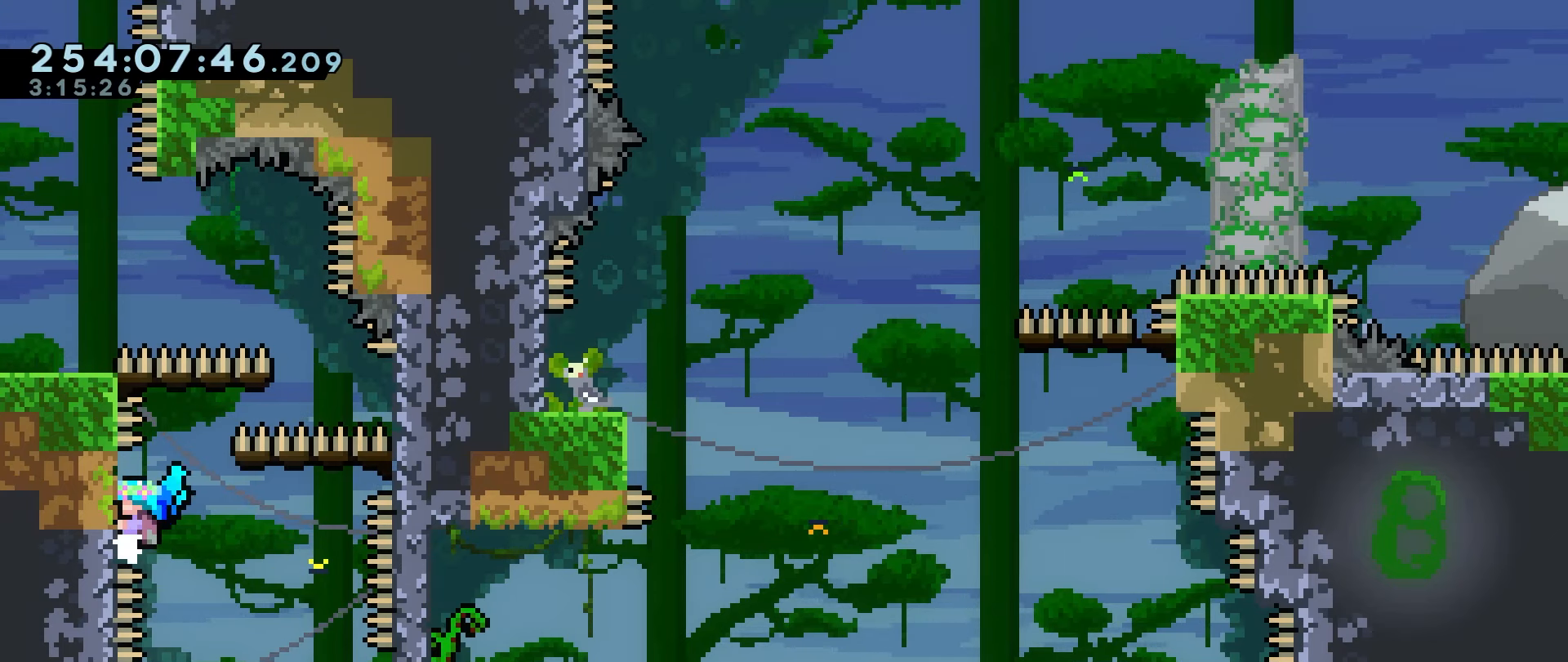
{"keys": ["grab", "right"], "events": [[50, "down", "up"], [184, "right", "down"], [284, "jump", "down"], [334, "jump", "up"]]}
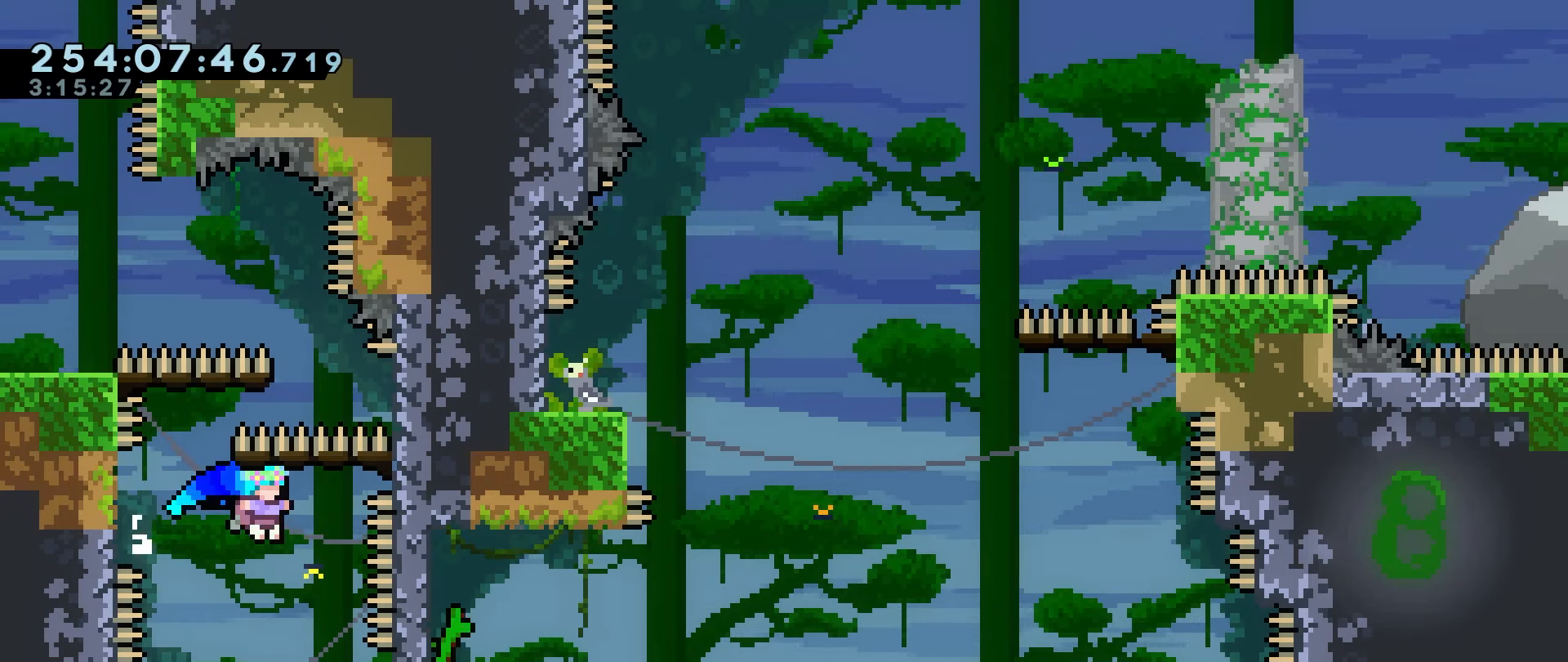
{"keys": ["right"], "events": [[483, "grab", "up"]]}
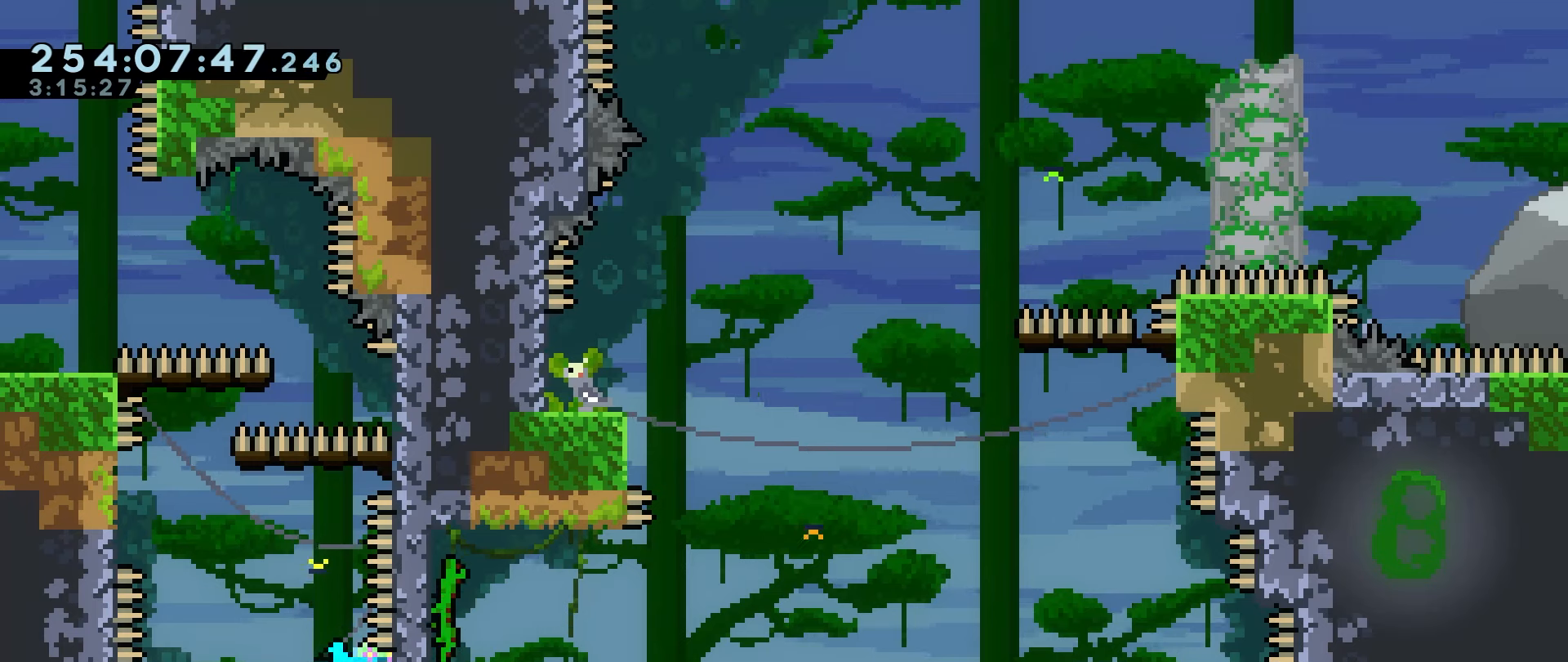
{"keys": ["grab", "right"], "events": [[266, "grab", "down"], [400, "grab", "up"], [500, "grab", "down"]]}
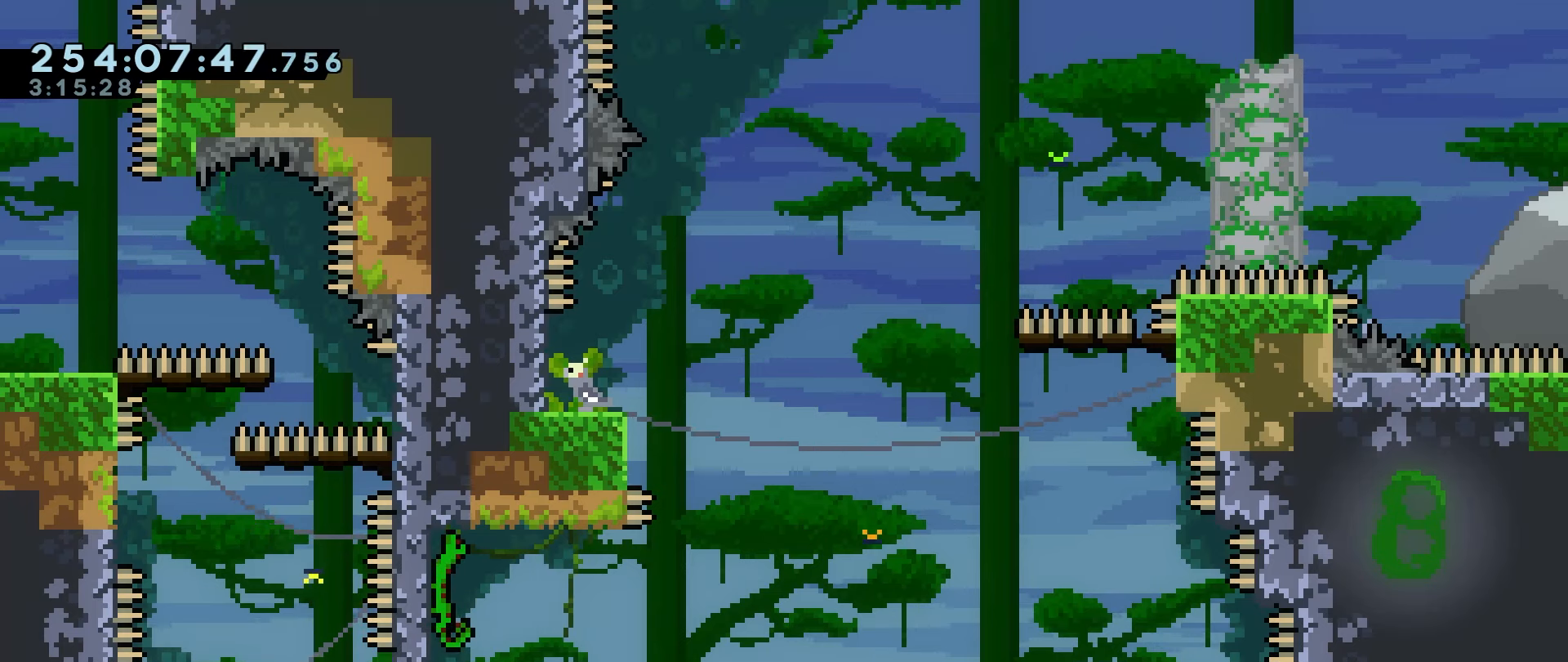
{"keys": ["grab", "right"], "events": [[50, "grab", "up"], [83, "grab", "down"], [183, "grab", "up"], [233, "grab", "down"]]}
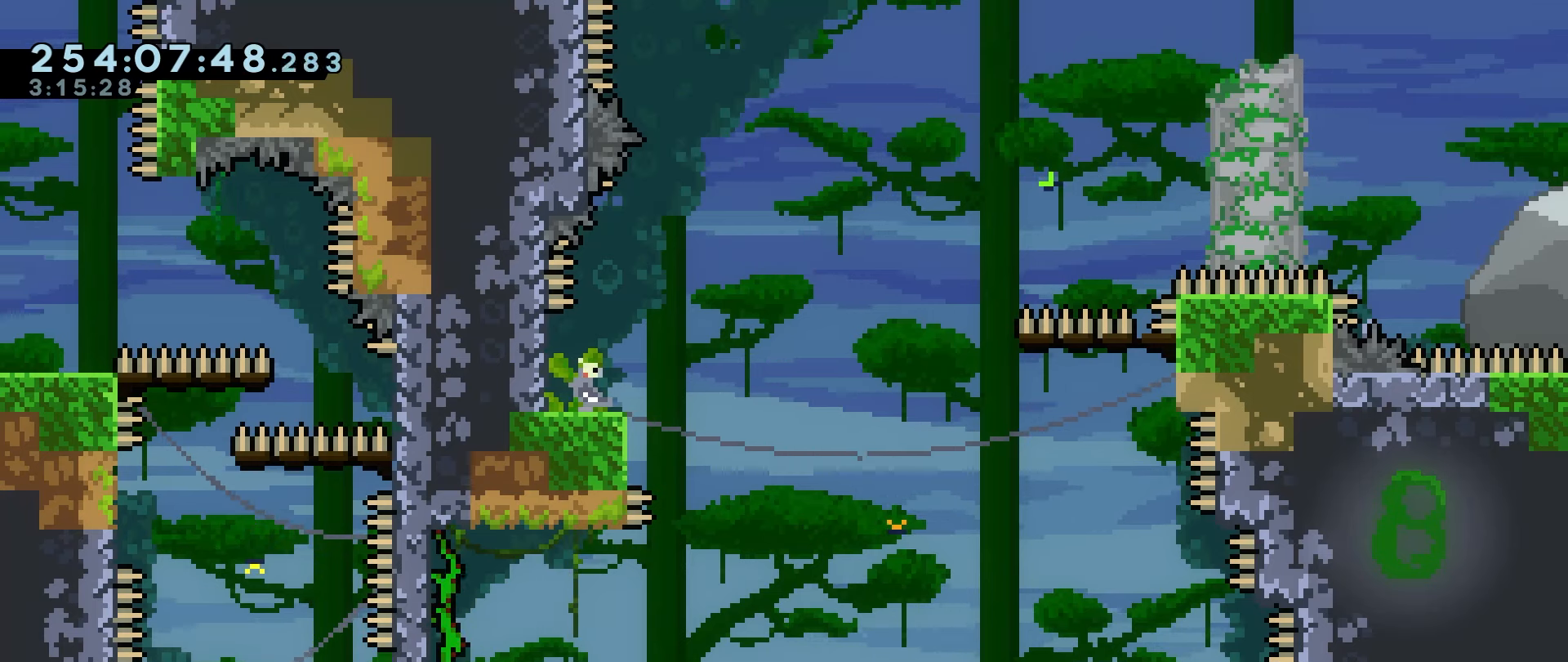
{"keys": ["grab", "right"], "events": [[66, "grab", "up"], [100, "grab", "down"]]}
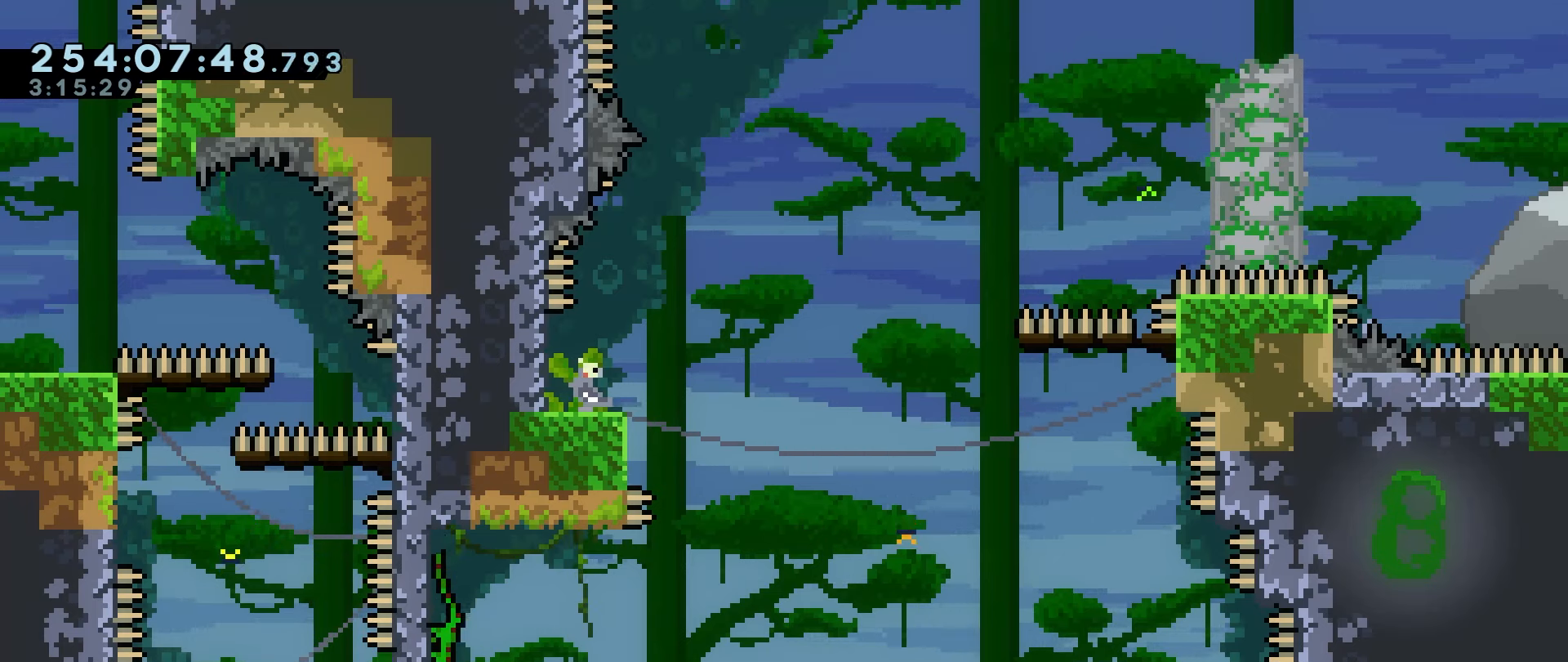
{"keys": ["right"], "events": [[33, "down", "down"], [33, "jump", "down"], [83, "down", "up"], [83, "jump", "up"], [400, "grab", "up"]]}
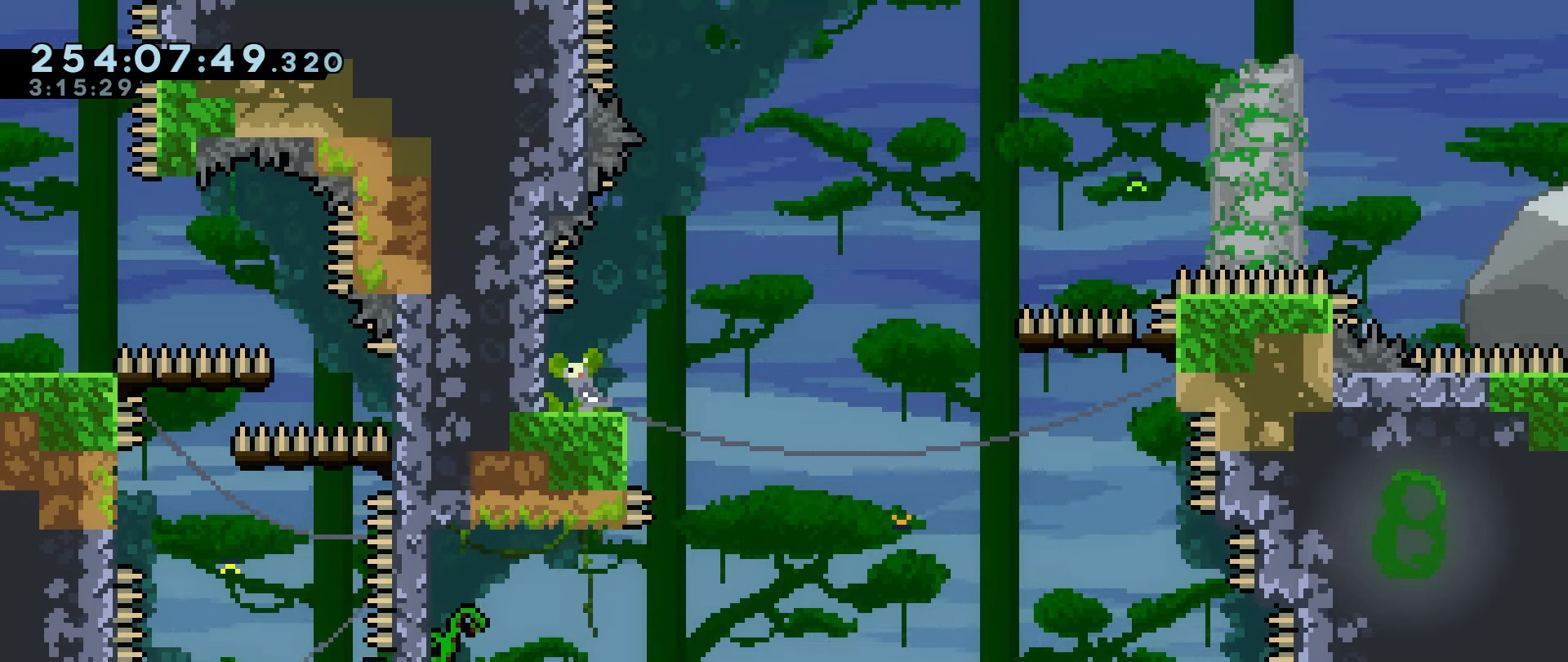
{"keys": ["grab", "right"], "events": [[183, "grab", "down"]]}
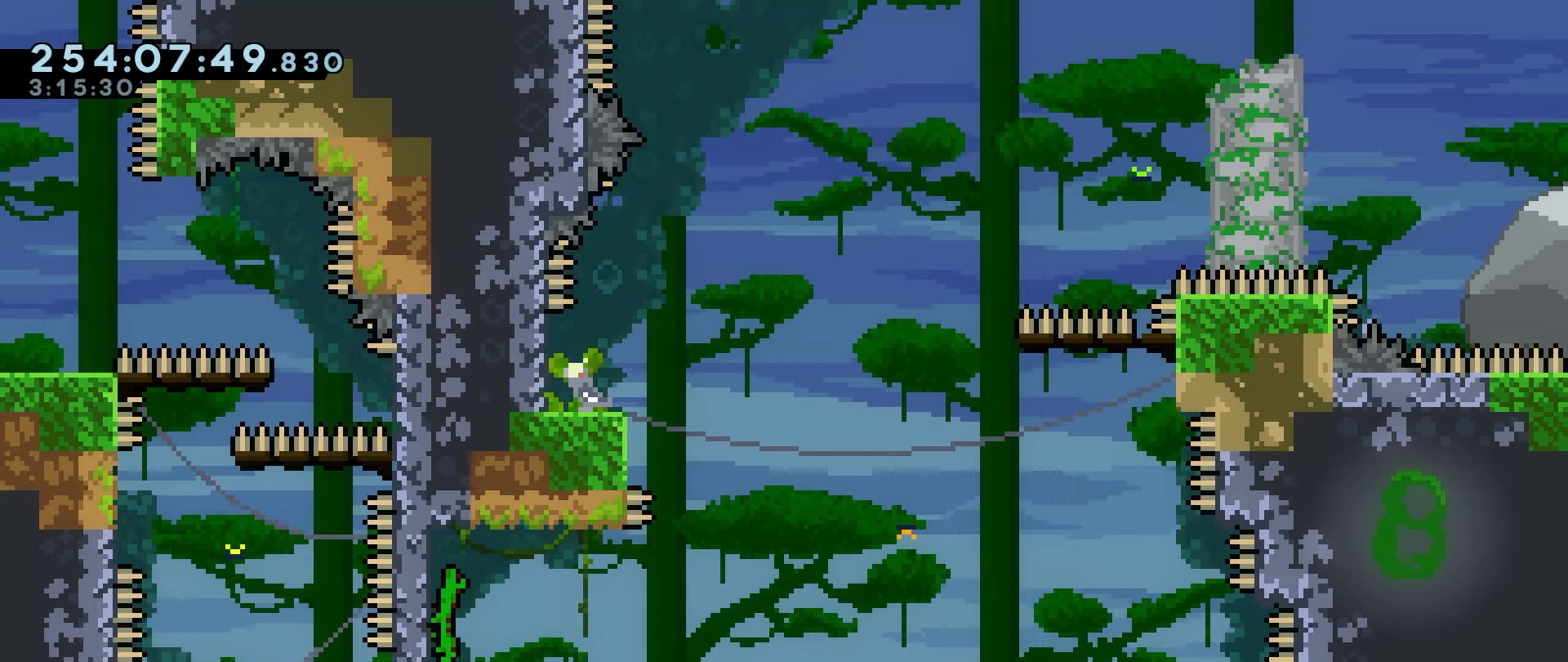
{"keys": ["grab", "right"], "events": []}
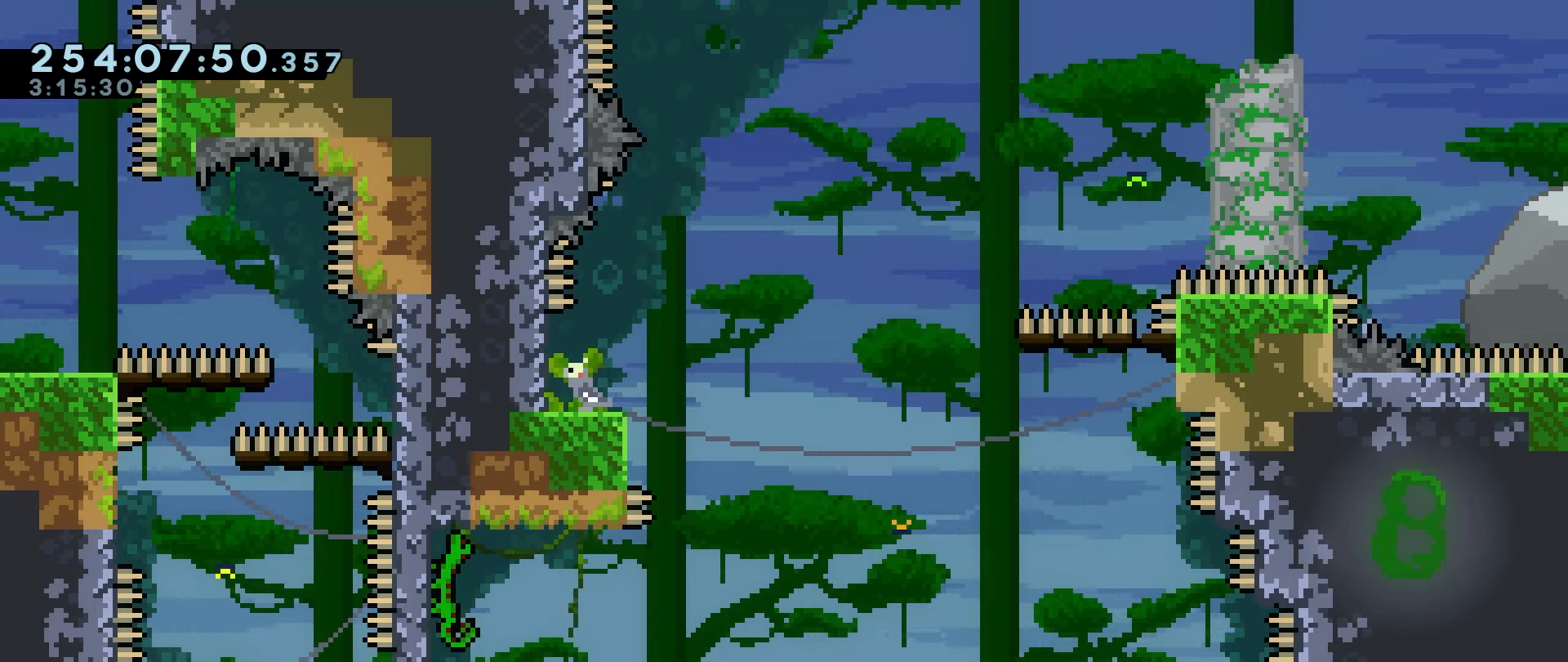
{"keys": ["grab"], "events": [[216, "down", "down"], [216, "jump", "down"], [316, "down", "up"], [316, "jump", "up"], [500, "right", "up"]]}
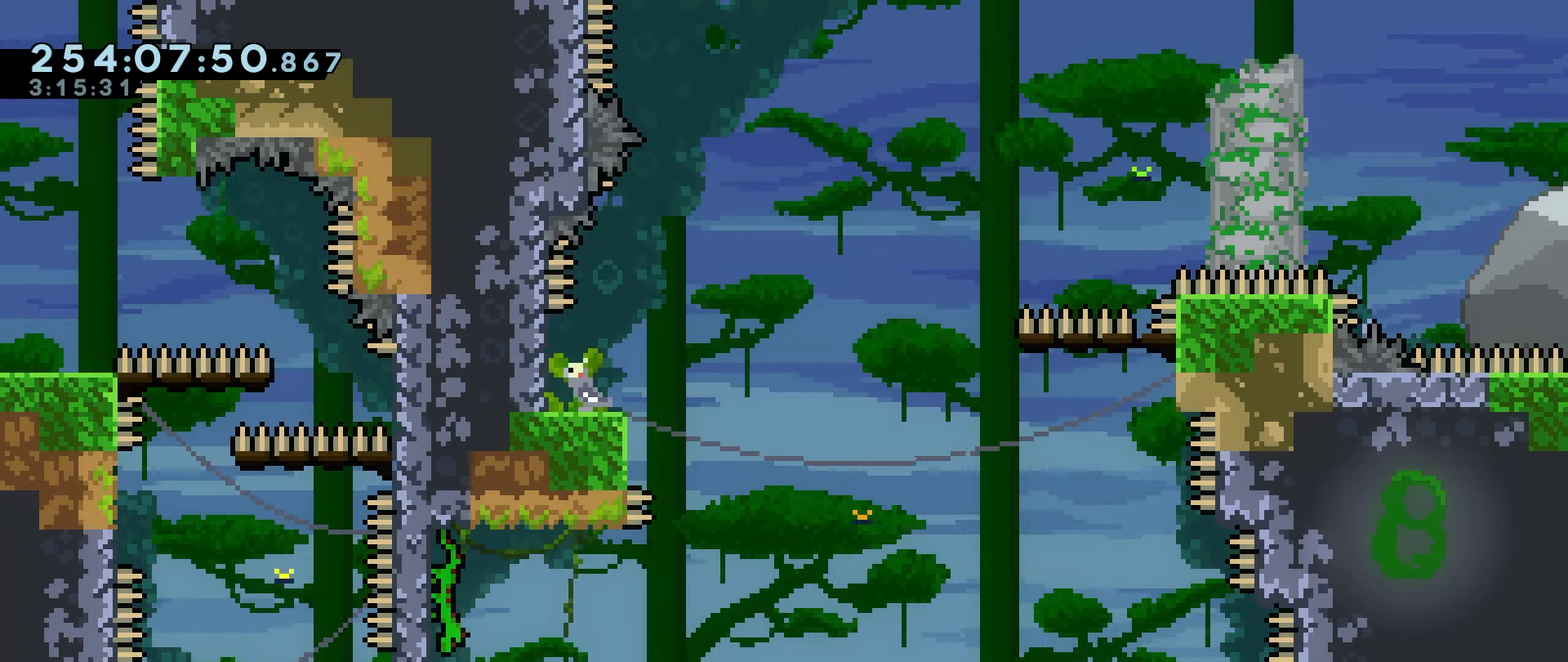
{"keys": ["grab"], "events": [[183, "left", "down"], [283, "left", "up"]]}
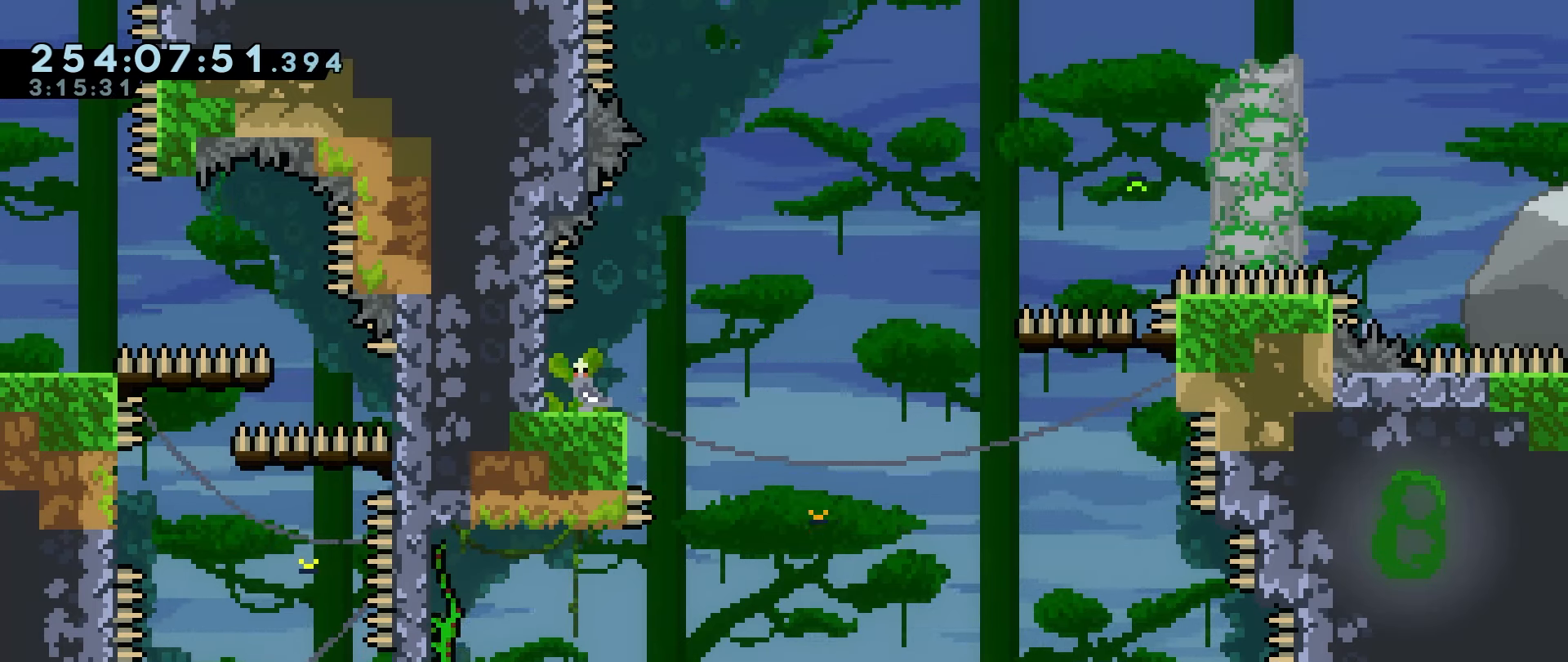
{"keys": ["grab", "jump"], "events": [[200, "right", "down"], [250, "right", "up"], [483, "jump", "down"]]}
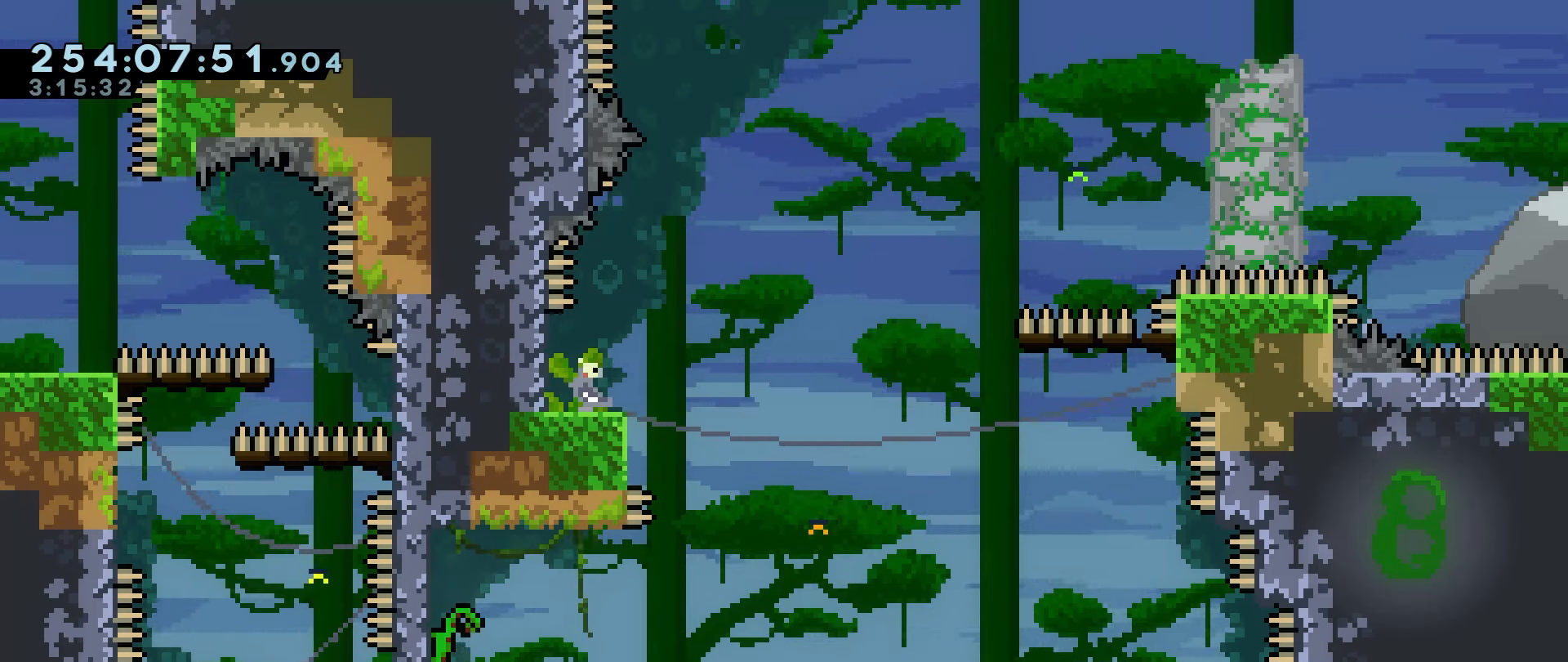
{"keys": [], "events": [[33, "grab", "up"], [116, "left", "down"], [350, "jump", "up"], [500, "left", "up"]]}
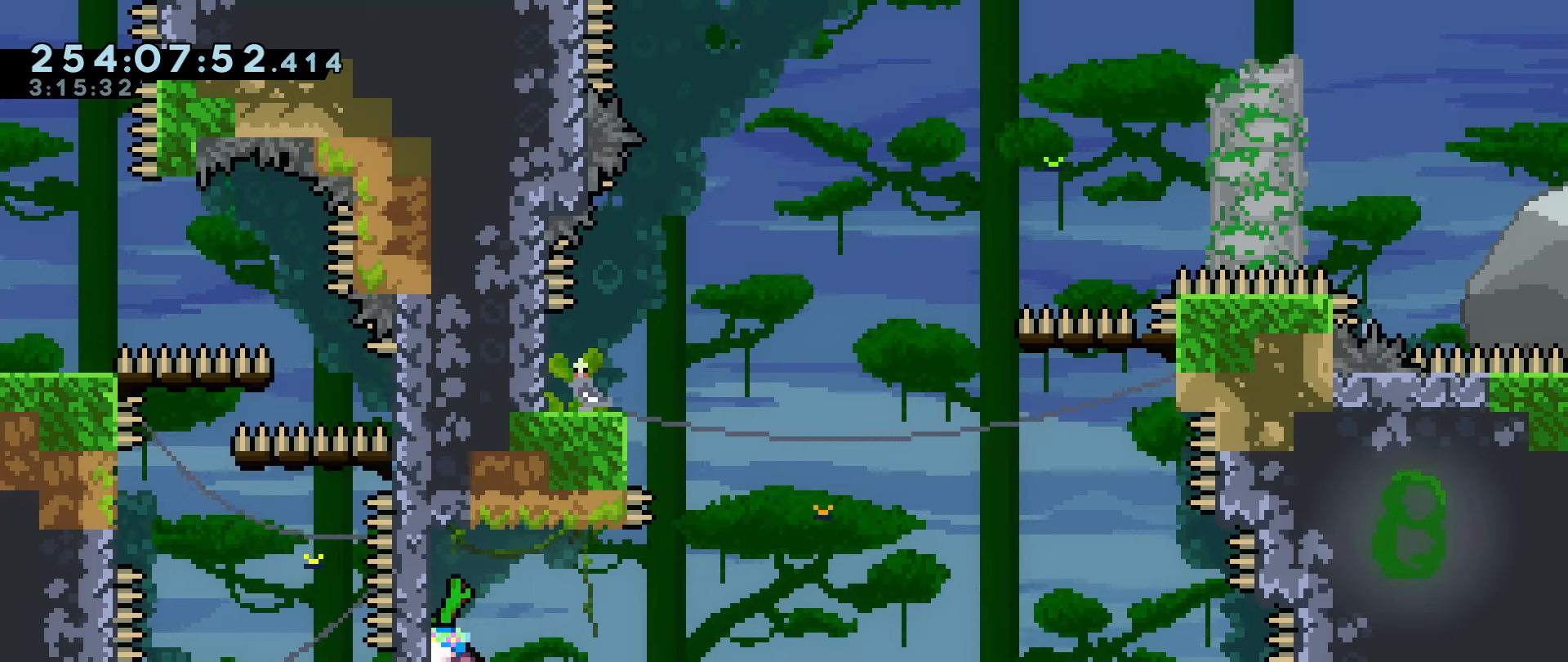
{"keys": [], "events": []}
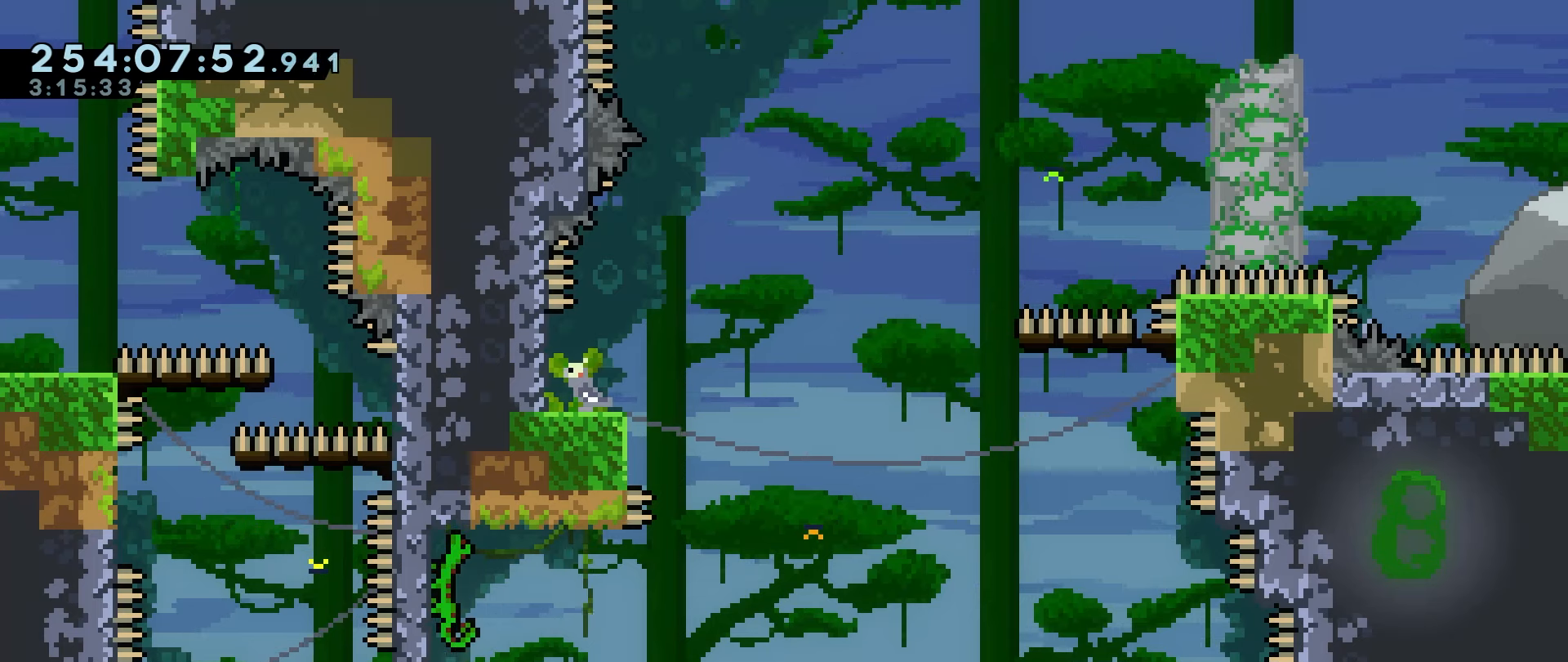
{"keys": [], "events": []}
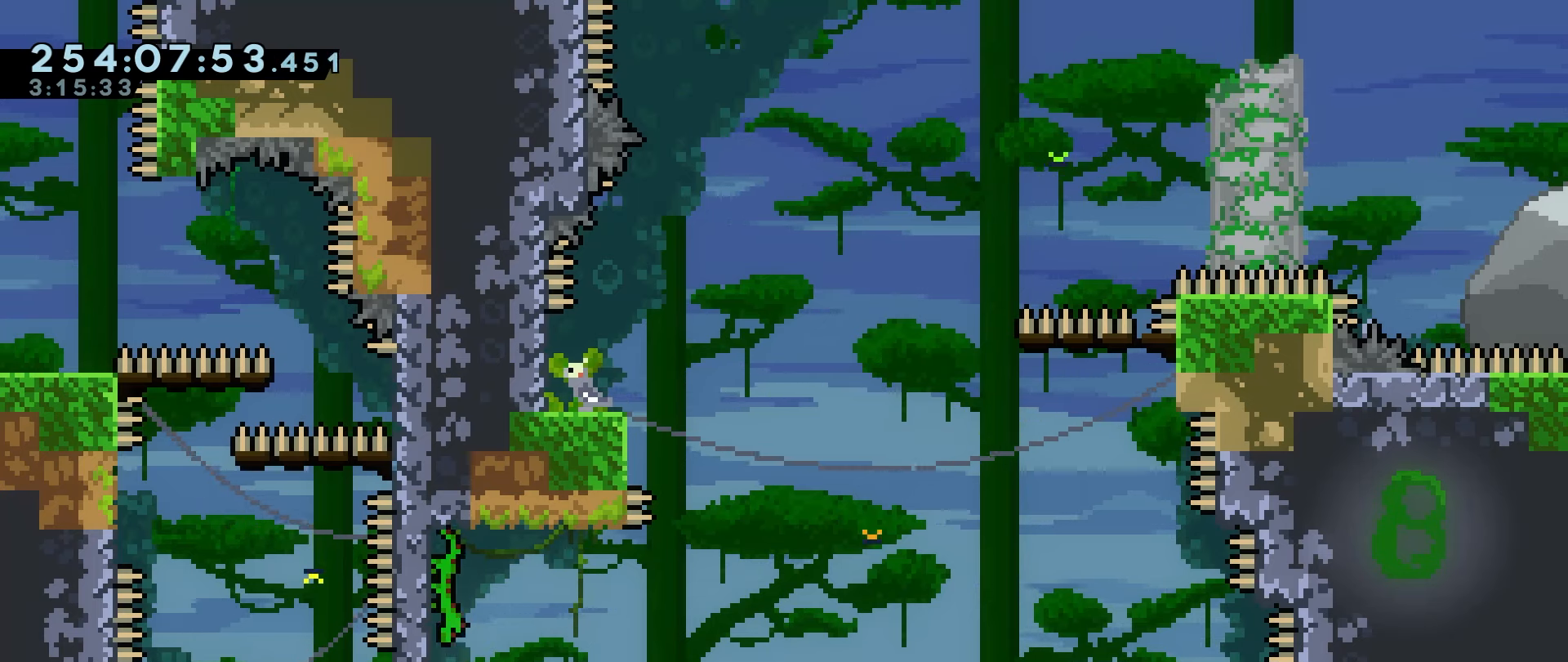
{"keys": [], "events": []}
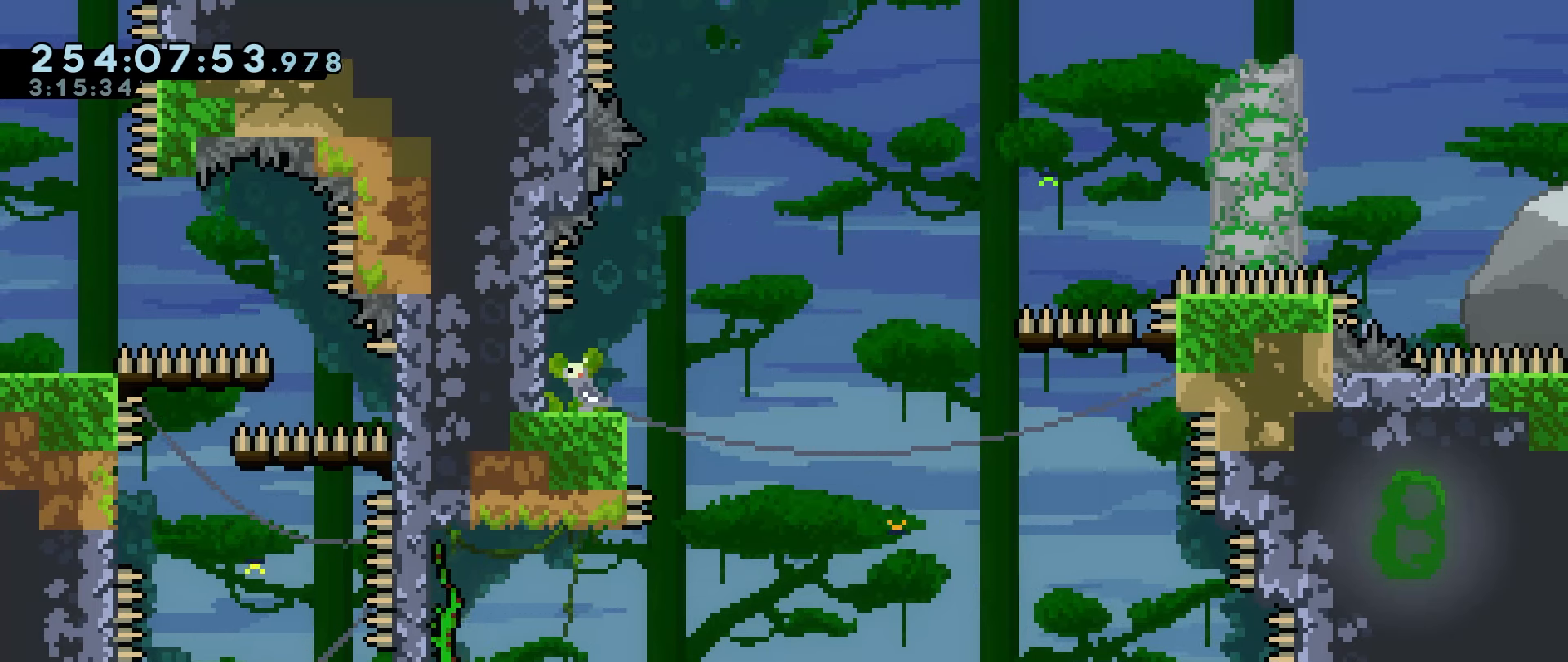
{"keys": [], "events": []}
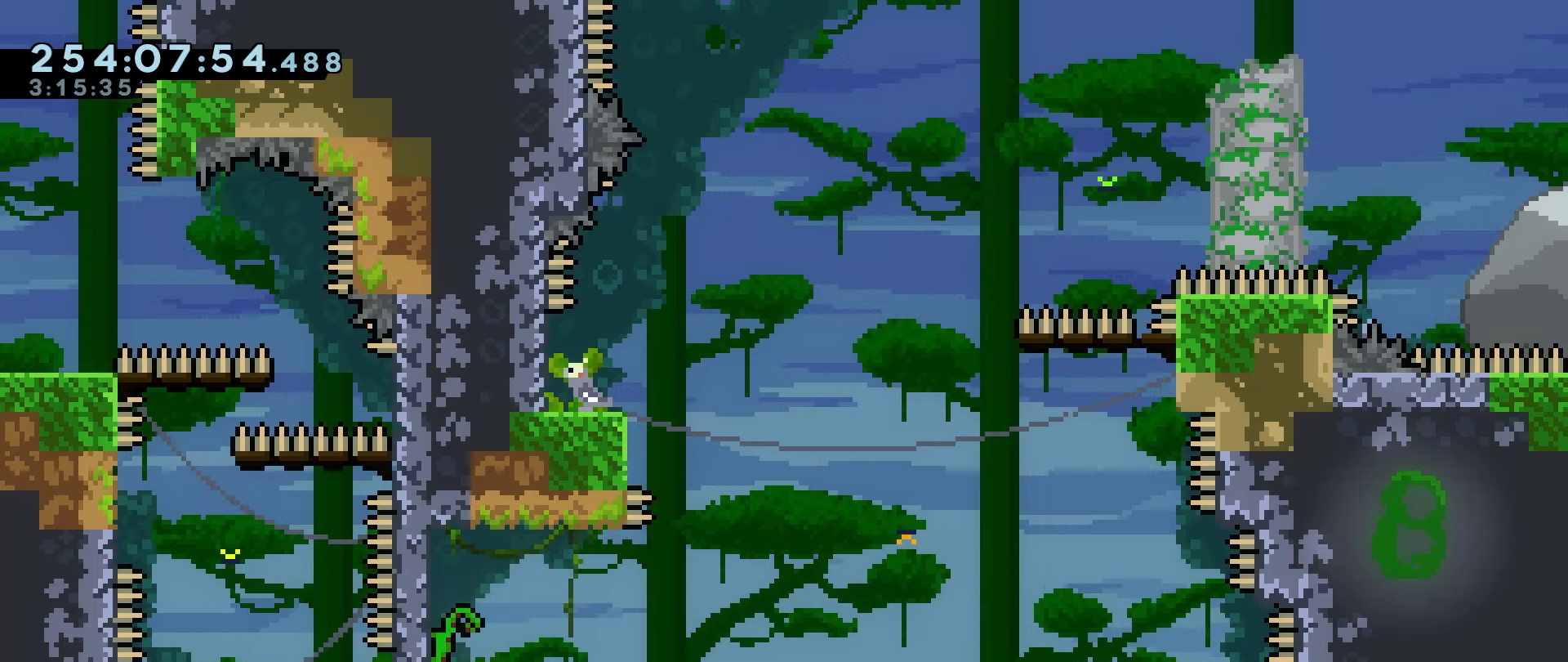
{"keys": [], "events": []}
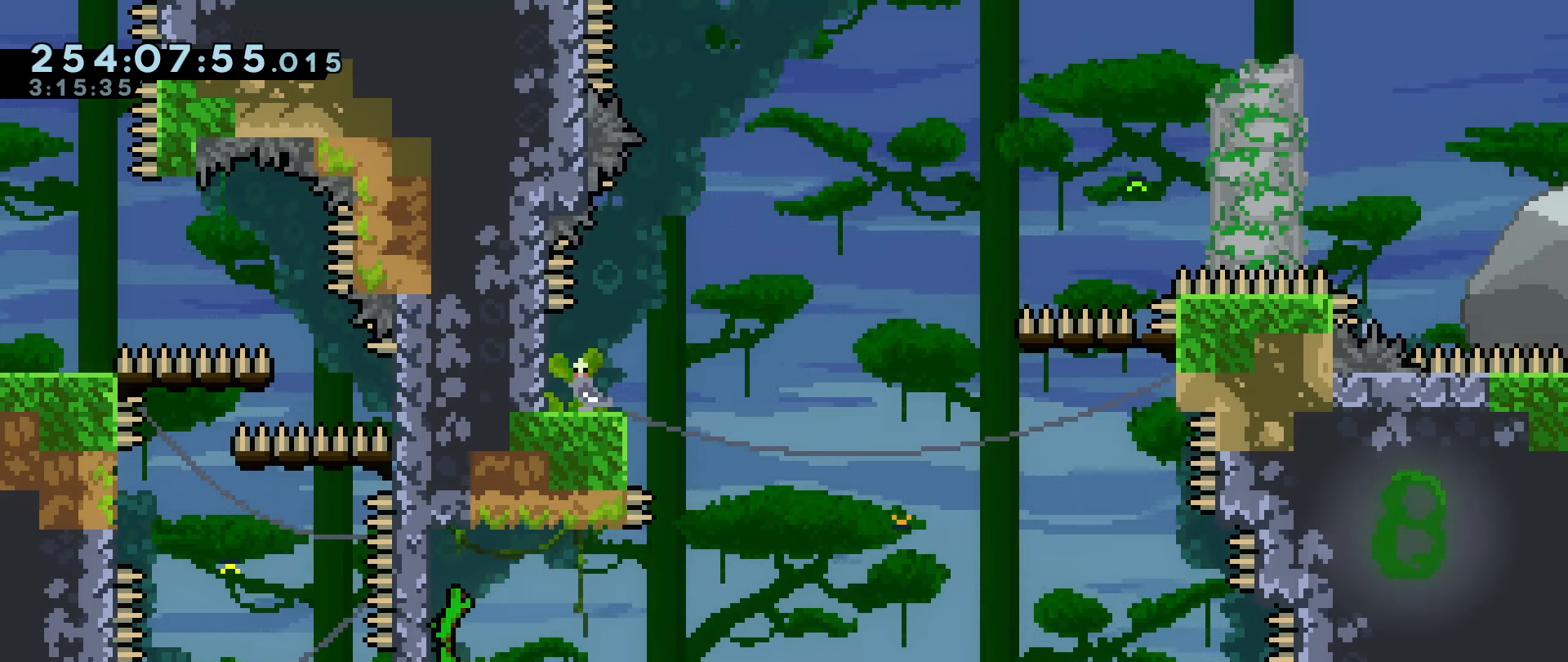
{"keys": [], "events": []}
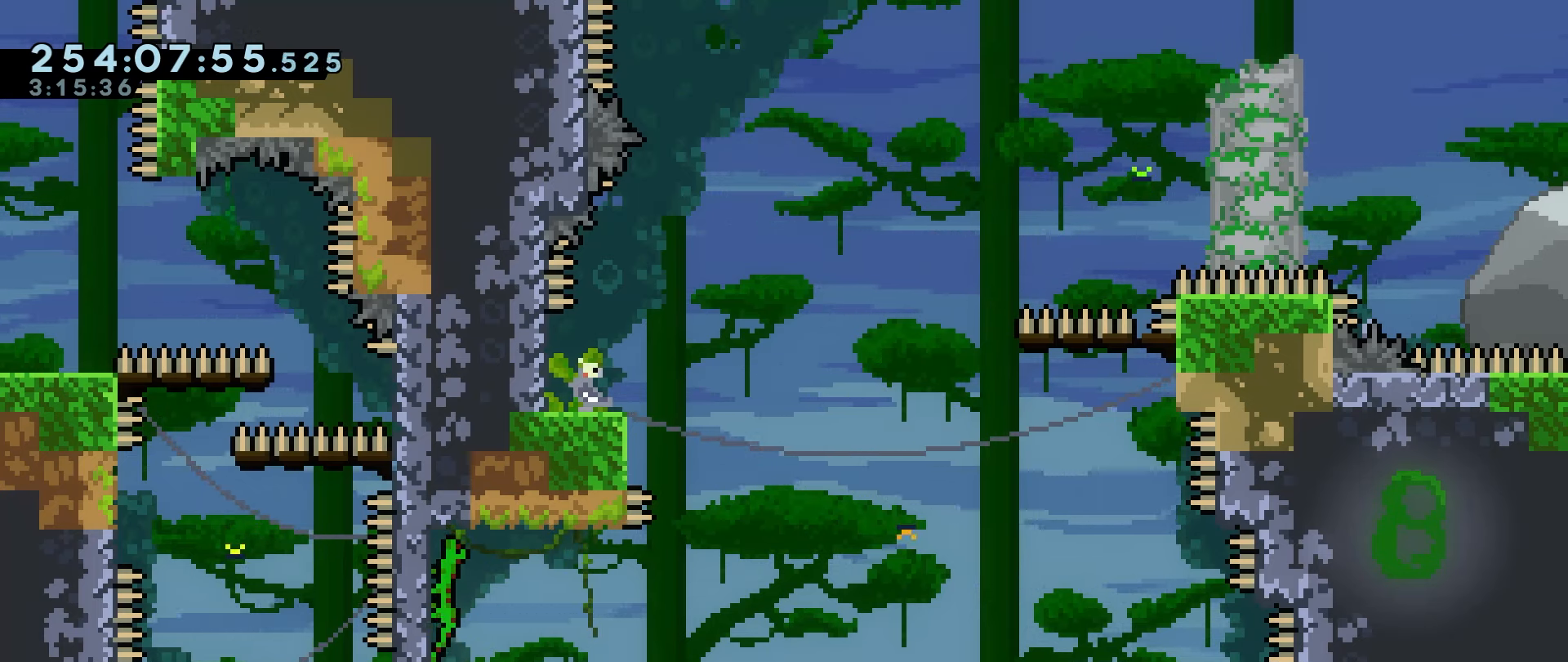
{"keys": [], "events": []}
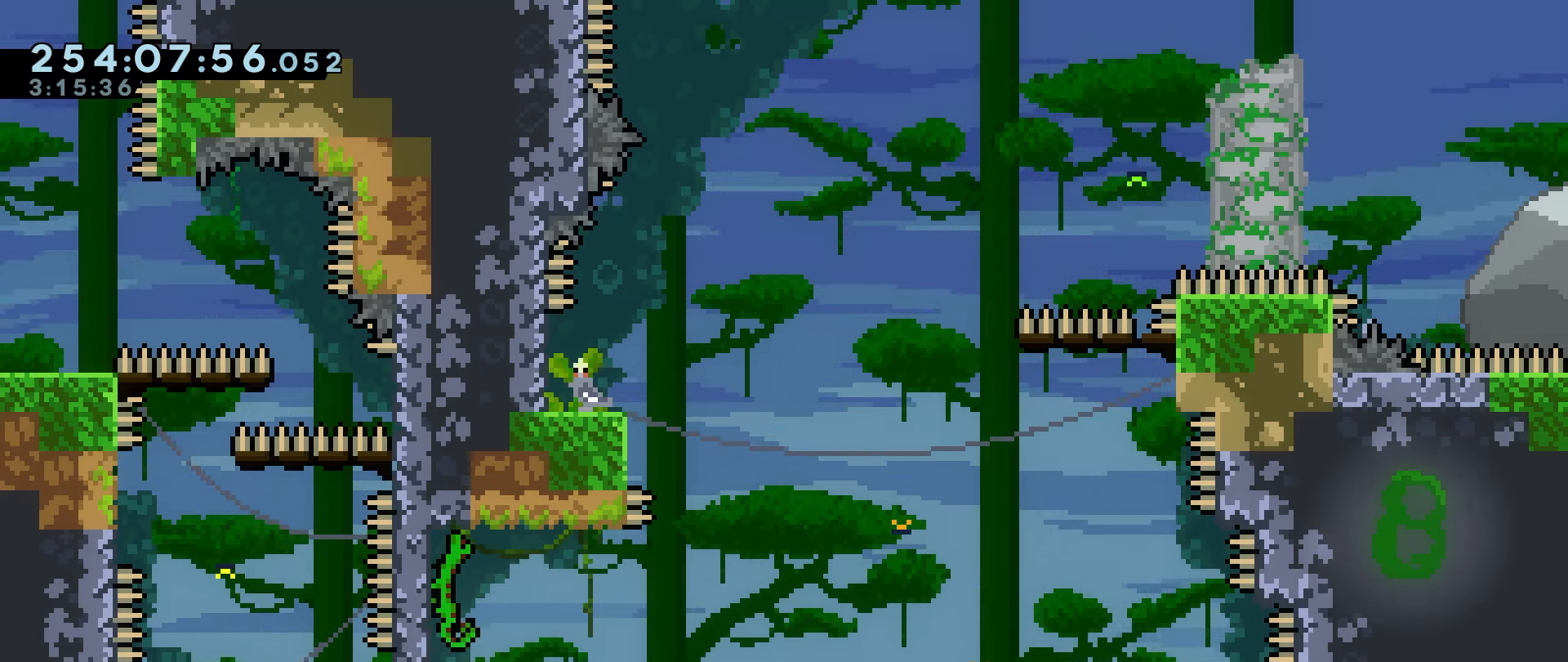
{"keys": ["down", "grab"], "events": [[250, "down", "down"], [250, "left", "down"], [333, "grab", "down"], [383, "left", "up"]]}
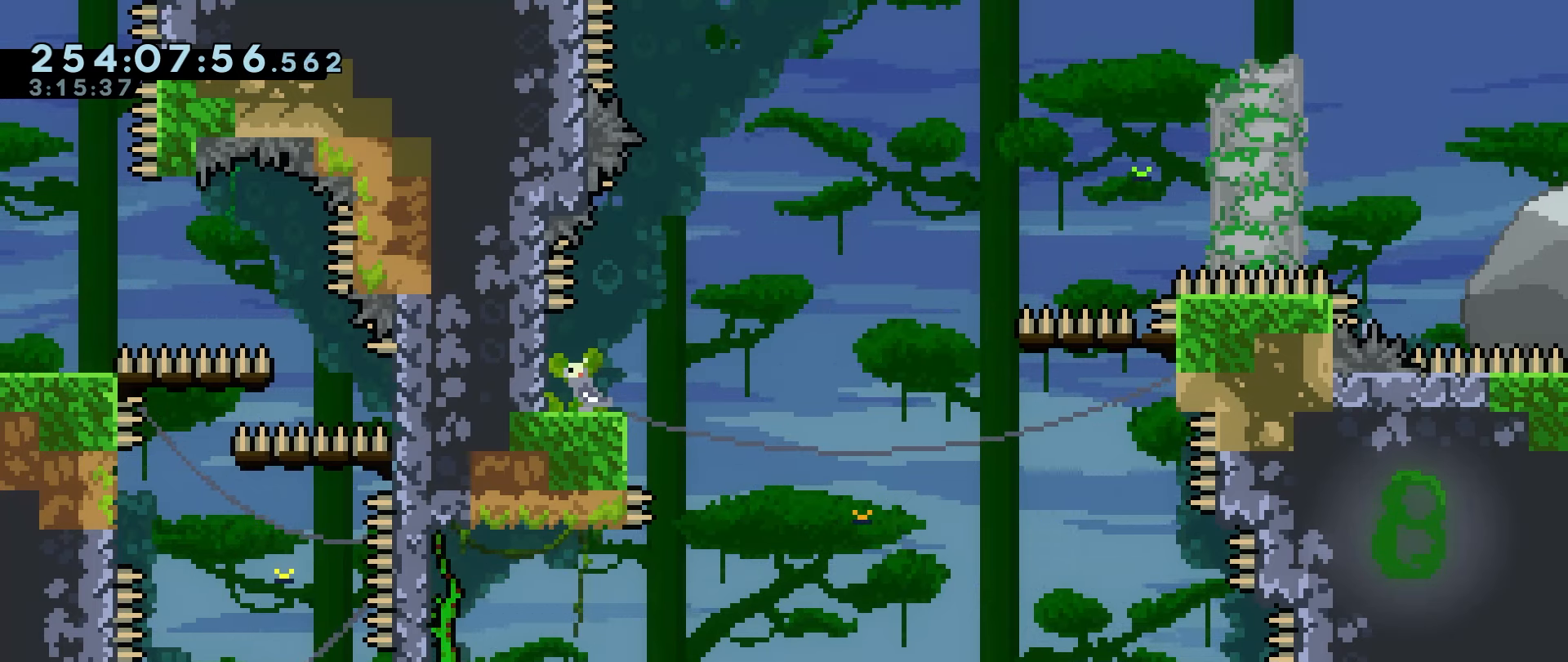
{"keys": ["down", "grab"], "events": []}
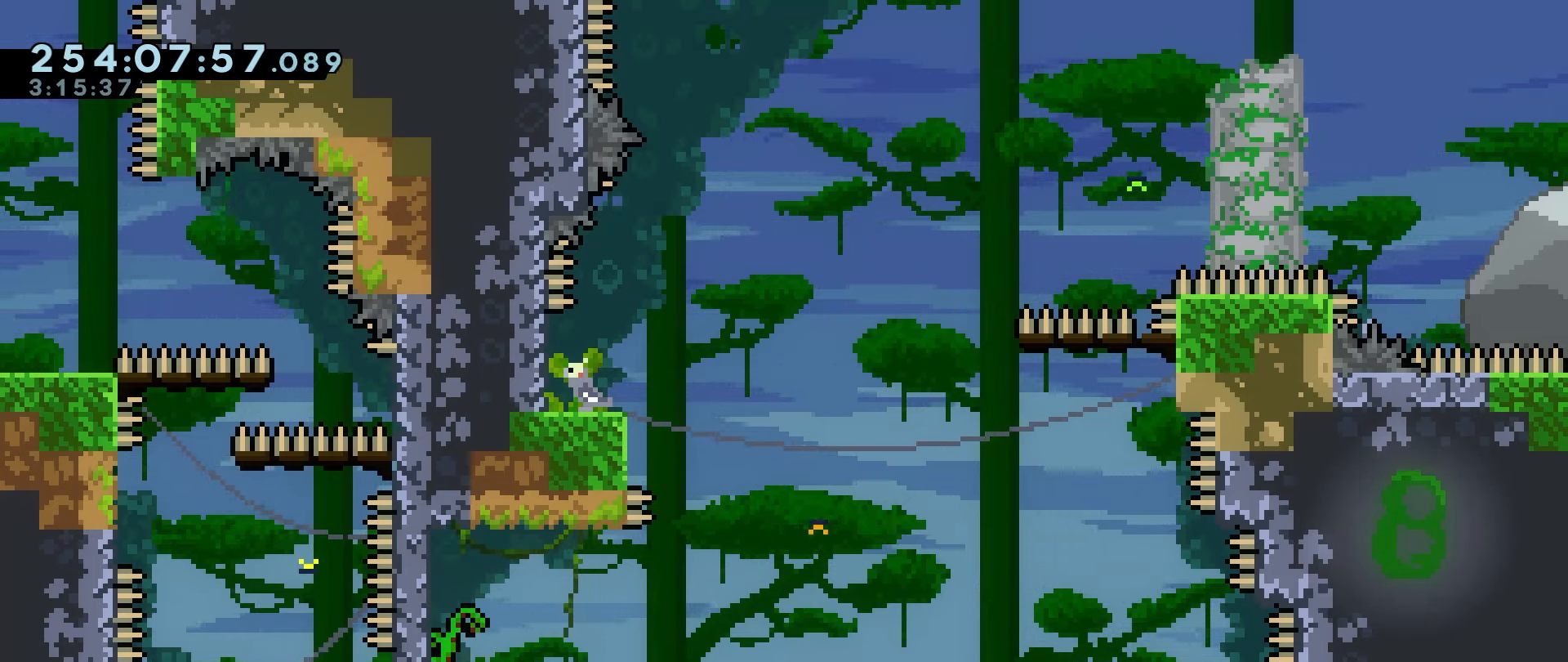
{"keys": ["down", "grab", "jump"], "events": [[50, "jump", "down"], [233, "jump", "up"], [283, "jump", "down"]]}
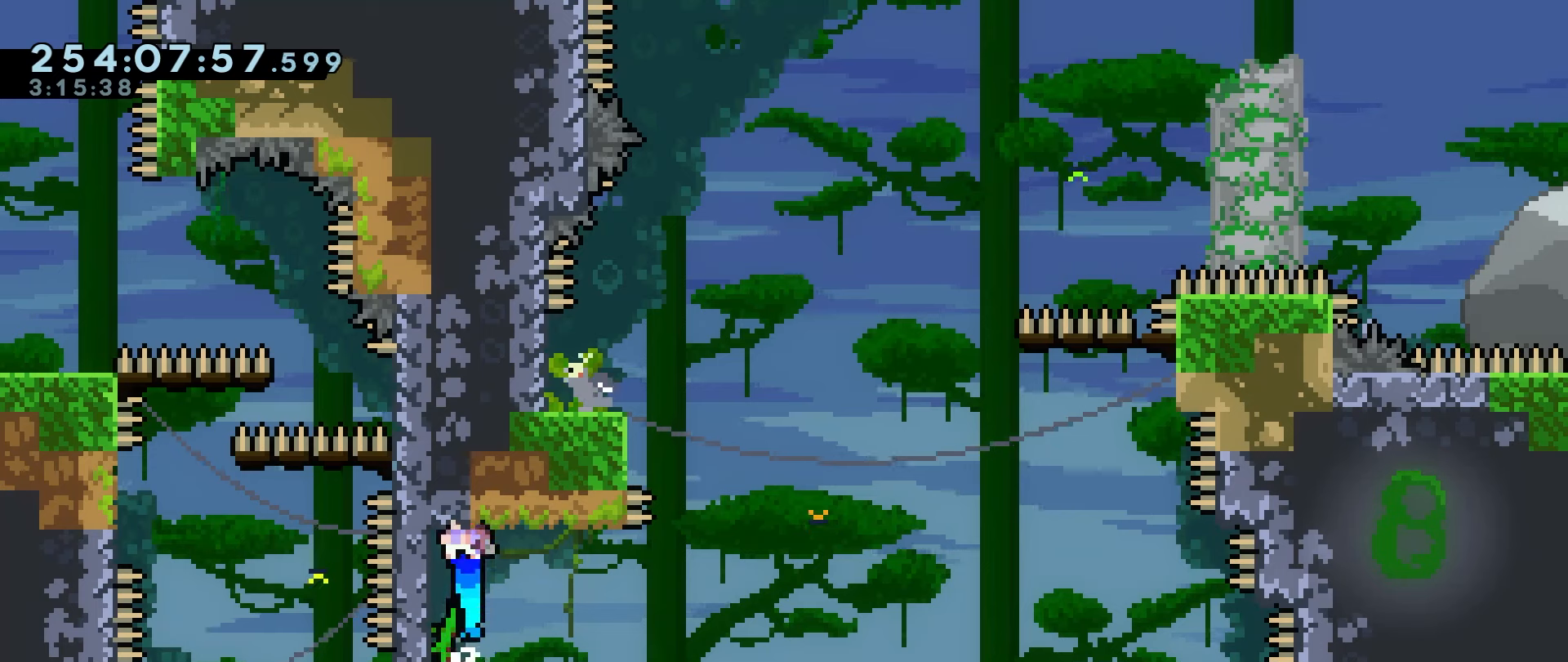
{"keys": ["down", "grab"], "events": [[17, "jump", "up"]]}
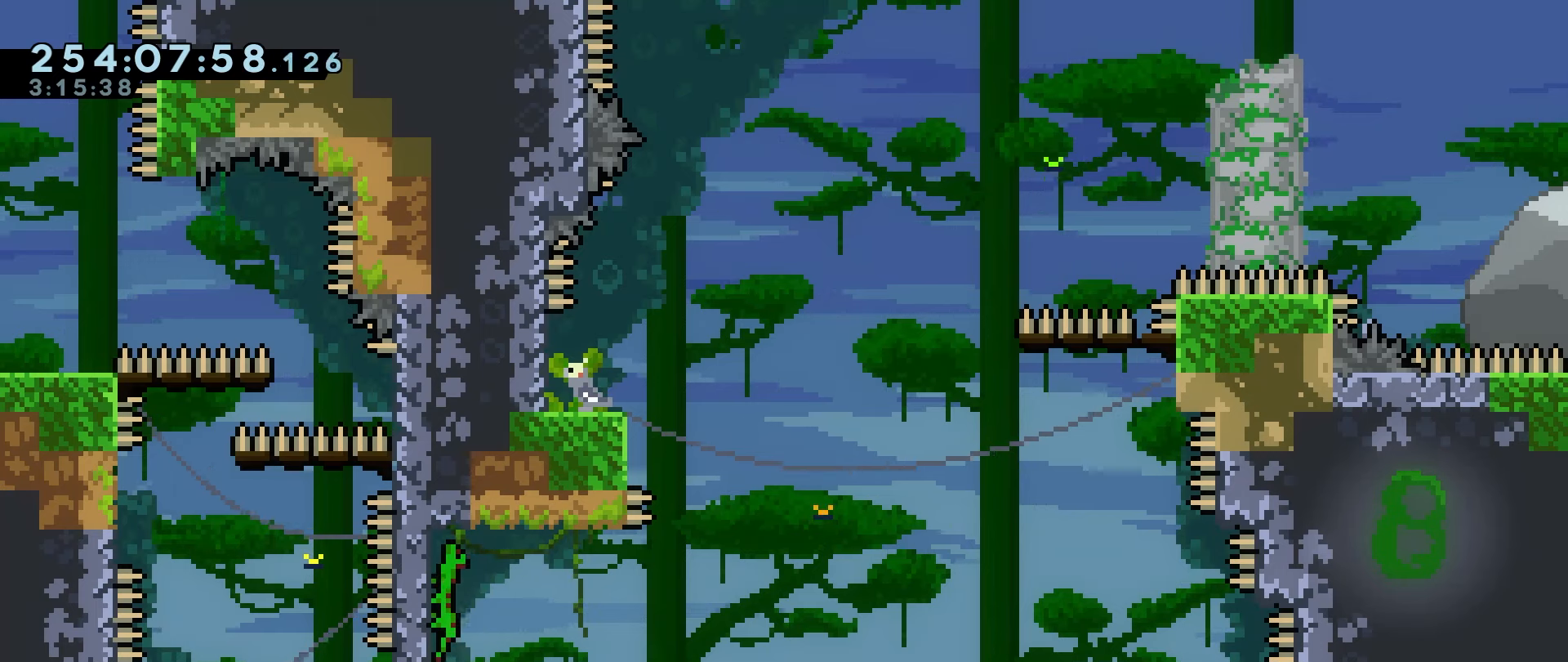
{"keys": ["down", "grab"], "events": []}
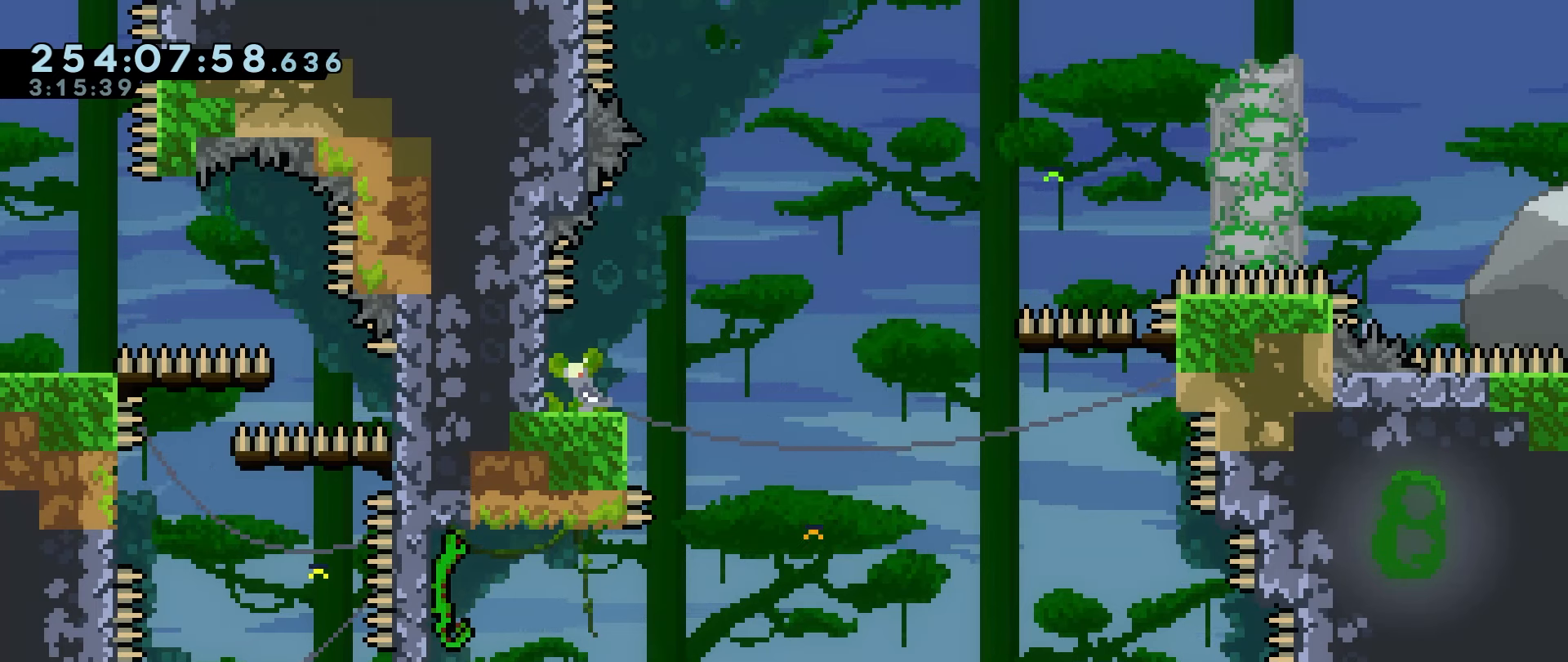
{"keys": ["down", "grab"], "events": []}
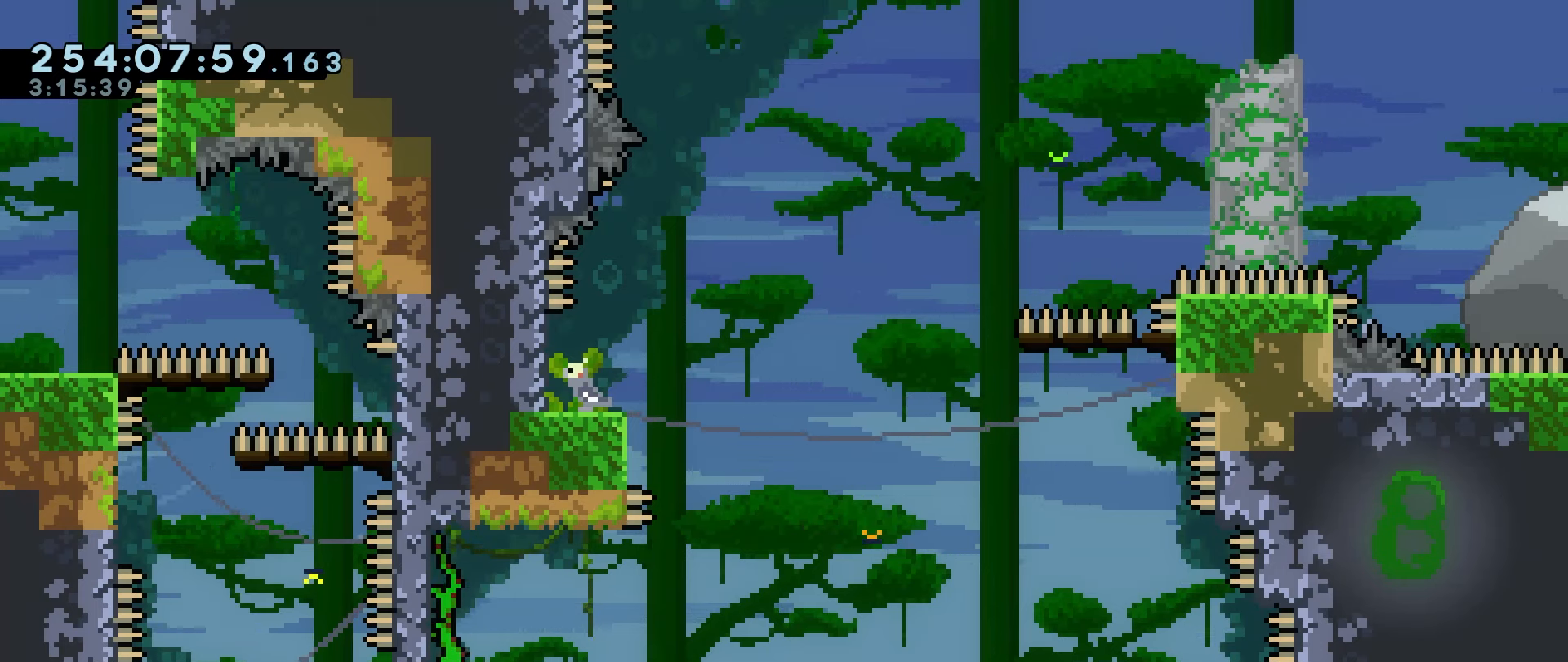
{"keys": ["down", "grab", "jump"], "events": [[300, "jump", "down"]]}